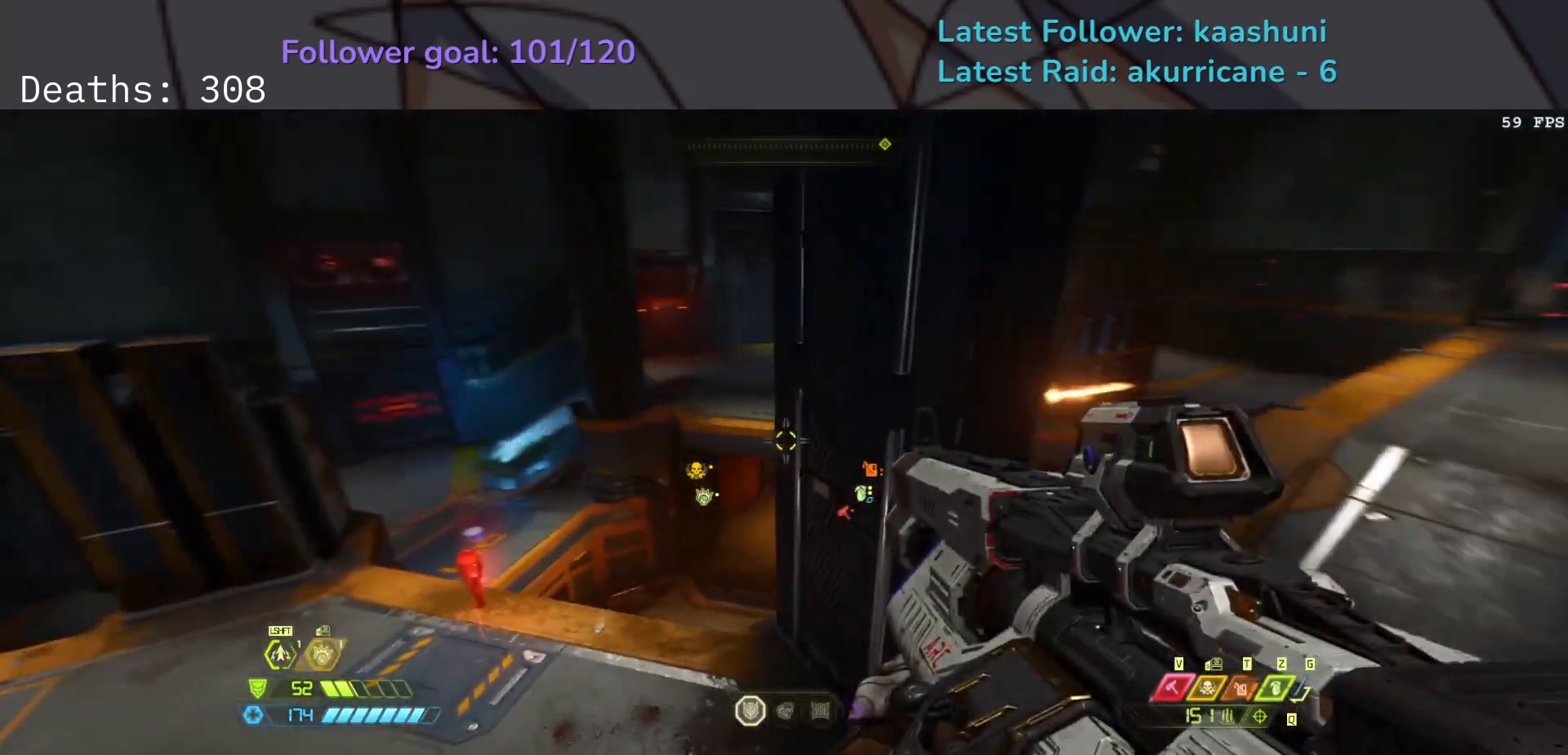
Gameplay with keyboard and mouse; each line is a JSON object with the keys and mouse buttons held at the frame after it. "events" lists presses ("down") and releases ("up") of "1", "2", "3", "4", "5", "a", "ctrl", "d", "e", "f", "g", "q", "r", "s", "shift", "space", "t", "tab", "v", "w", "z", "mouse_left", "mouse_wheel", "mouse_right", "mouse_mb4" and "mouse_mb5" between this image and that frame as [ms after this image, input, new state], when the widget could be followed in between. "mouse_left", "mouse_wheel", "mouse_right", "mouse_mb4", "mouse_mb5" = the "left", "wheel", "right", "mb4", "mb5" buttons of the "mouse" list. No other keys are recorded. "wheel" means that the mouse wheel is clicked or scrolled. Mouse movement is not recorded.
{"keys": ["e", "s"], "mouse": [], "events": []}
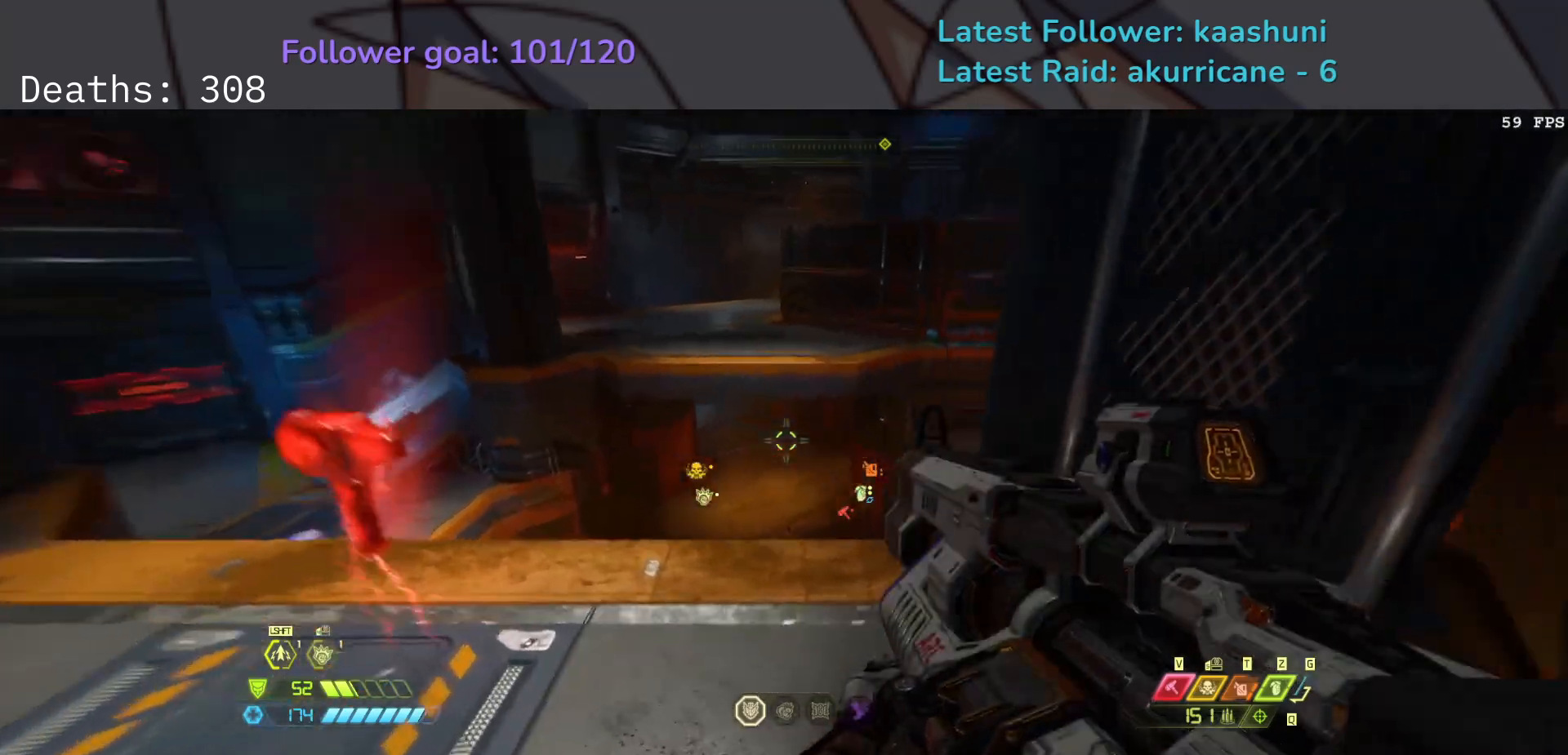
{"keys": ["s"], "mouse": [], "events": [[67, "space", "down"], [217, "space", "up"], [450, "e", "up"]]}
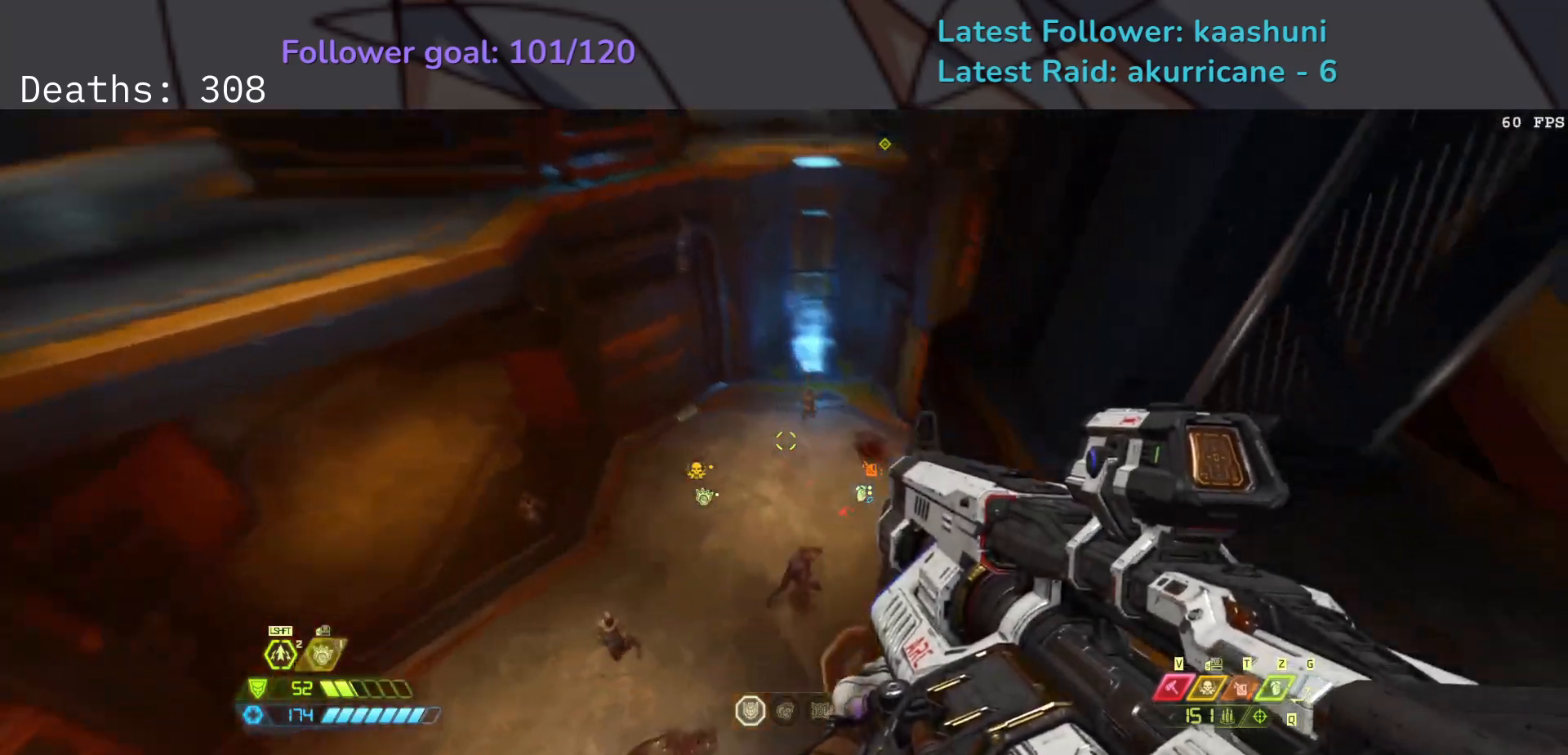
{"keys": ["s"], "mouse": [], "events": []}
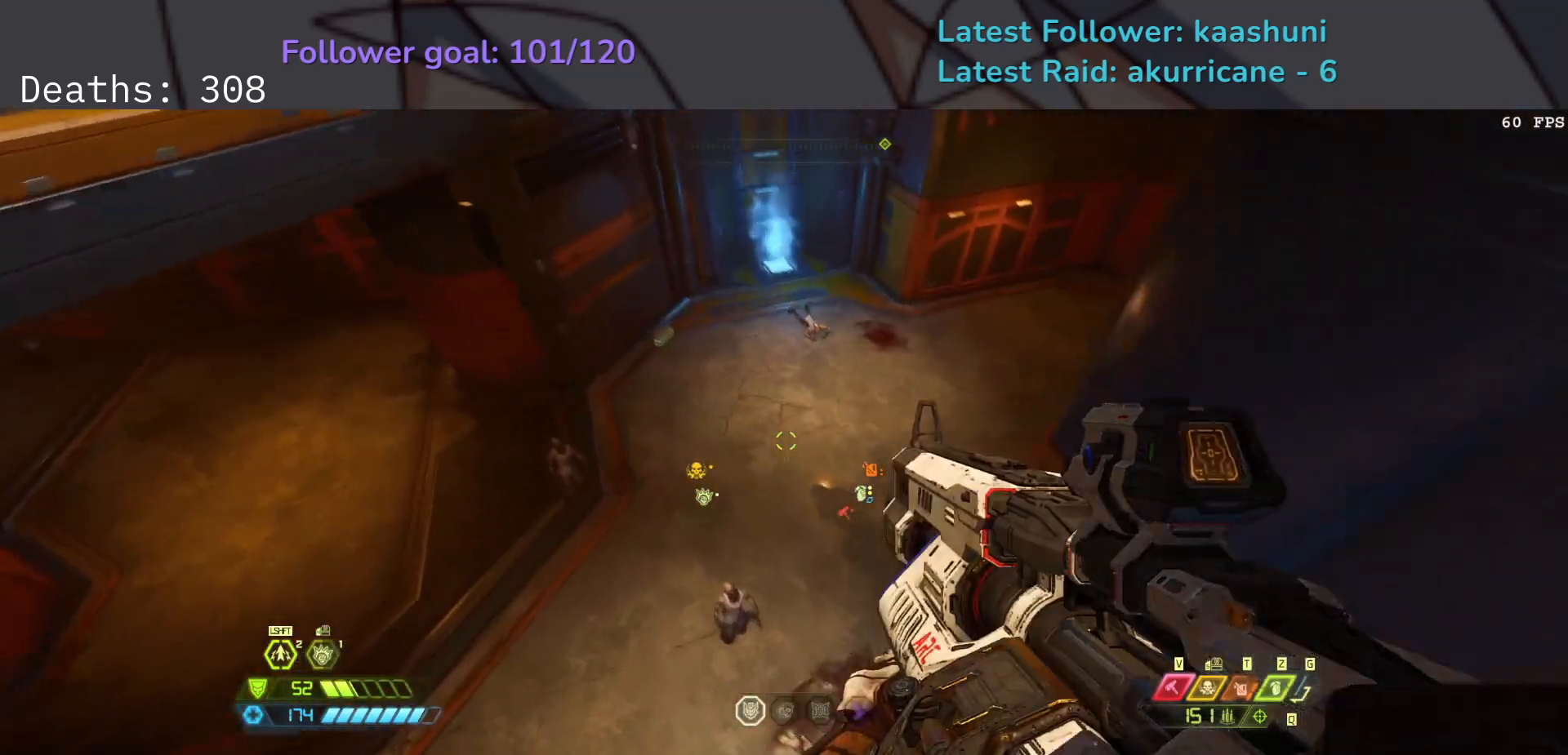
{"keys": ["s"], "mouse": [], "events": []}
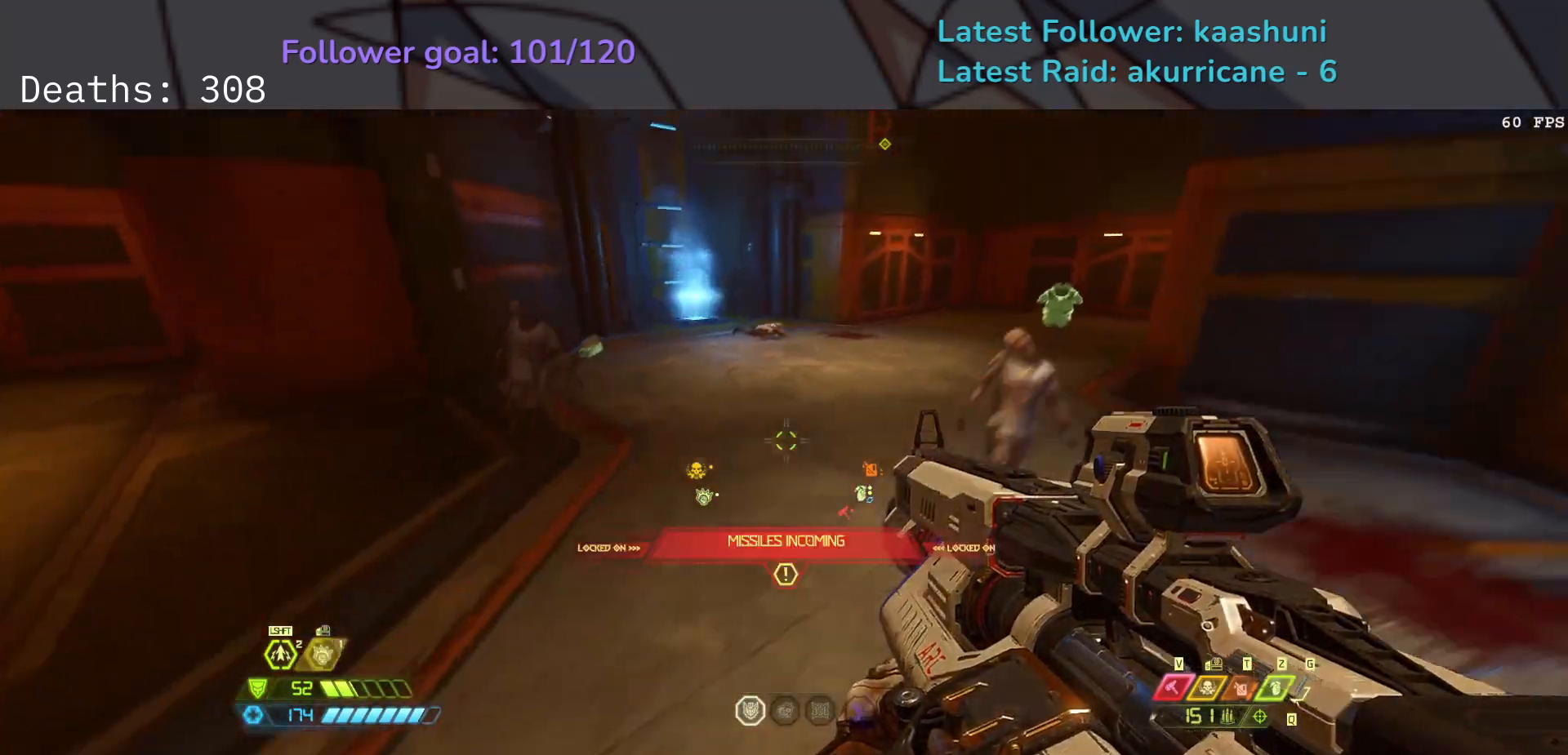
{"keys": ["s"], "mouse": [], "events": [[367, "mouse_left", "down"], [467, "mouse_left", "up"]]}
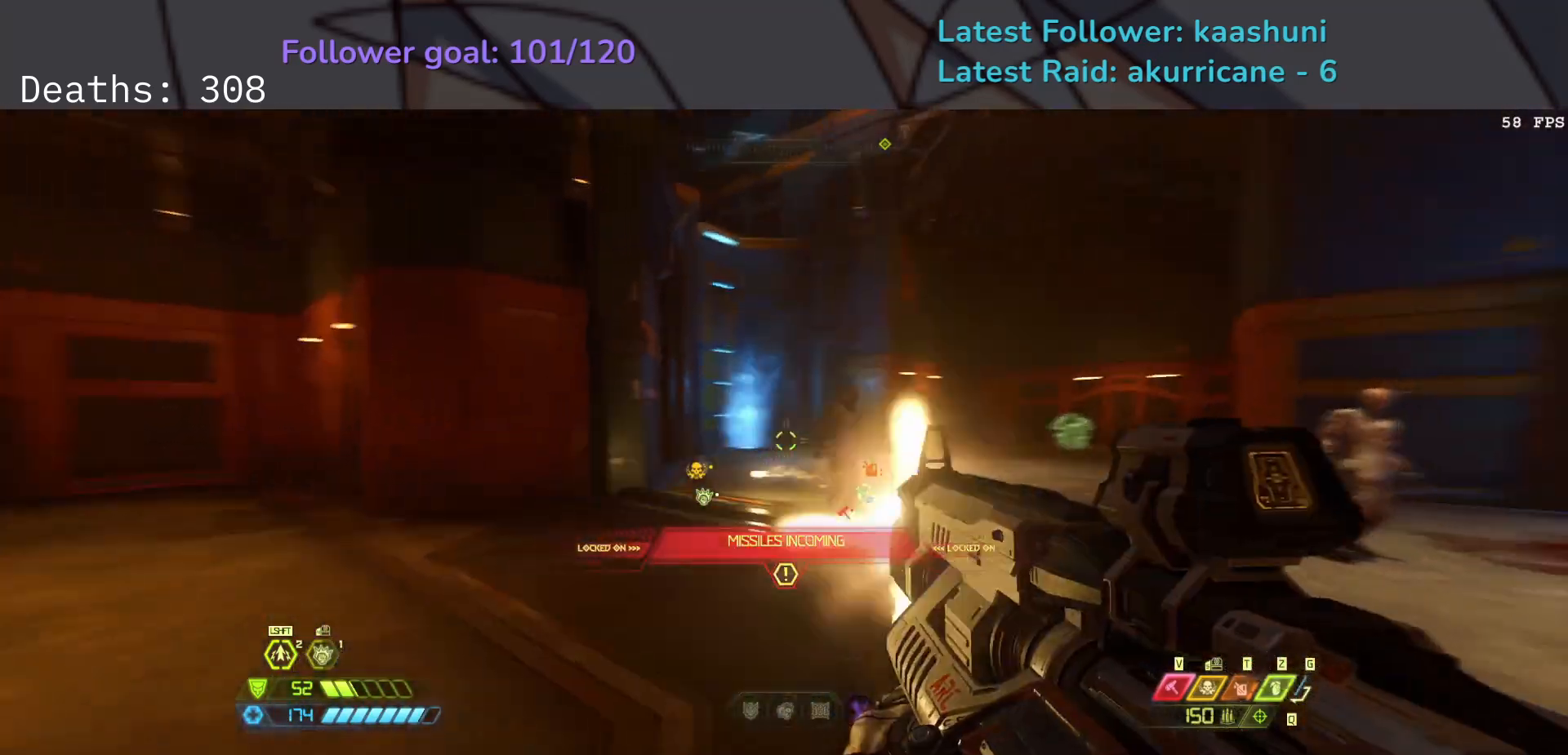
{"keys": ["e", "s"], "mouse": [], "events": [[233, "mouse_wheel", "down"], [300, "e", "down"], [400, "mouse_wheel", "up"]]}
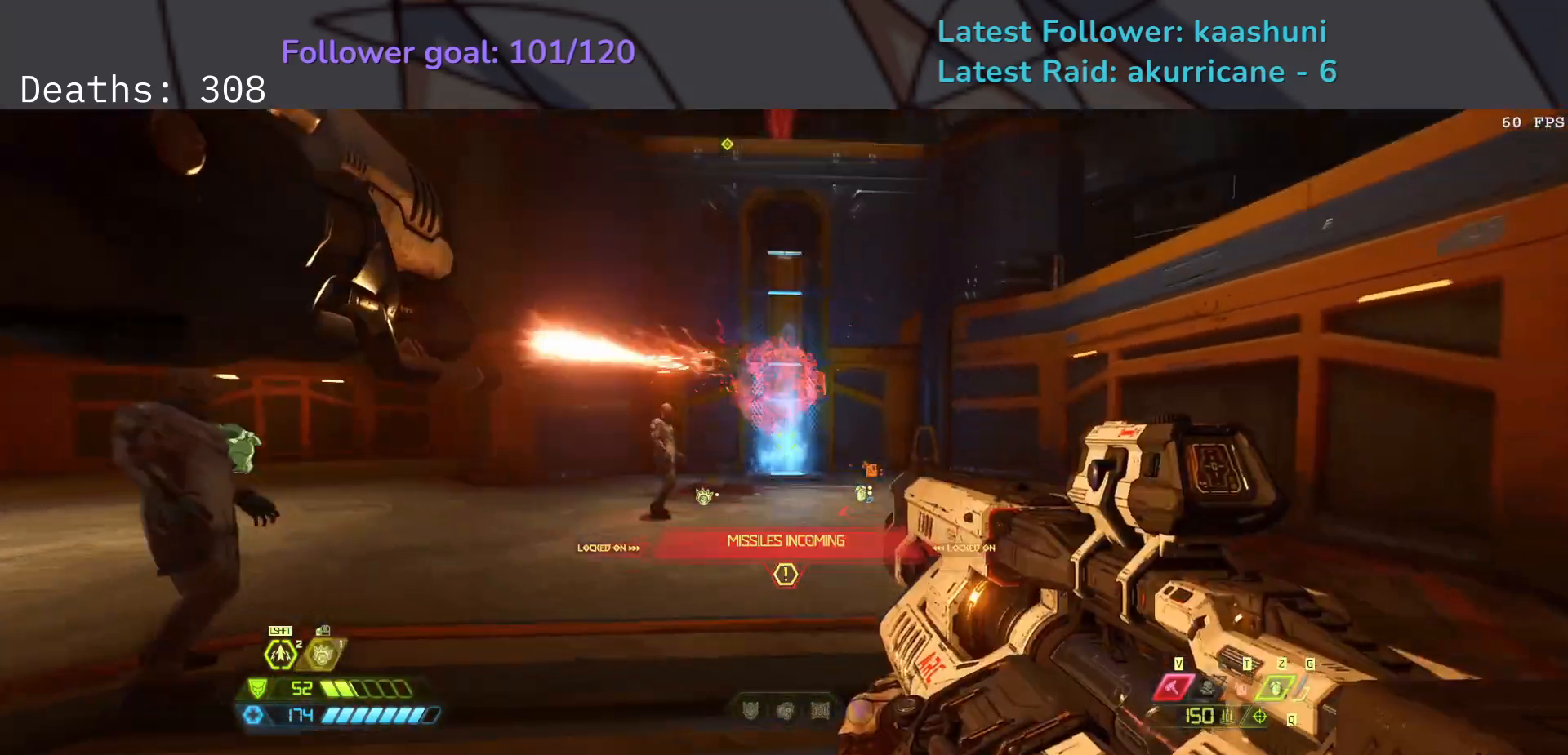
{"keys": ["d", "s"], "mouse": [], "events": [[50, "e", "up"], [133, "d", "down"]]}
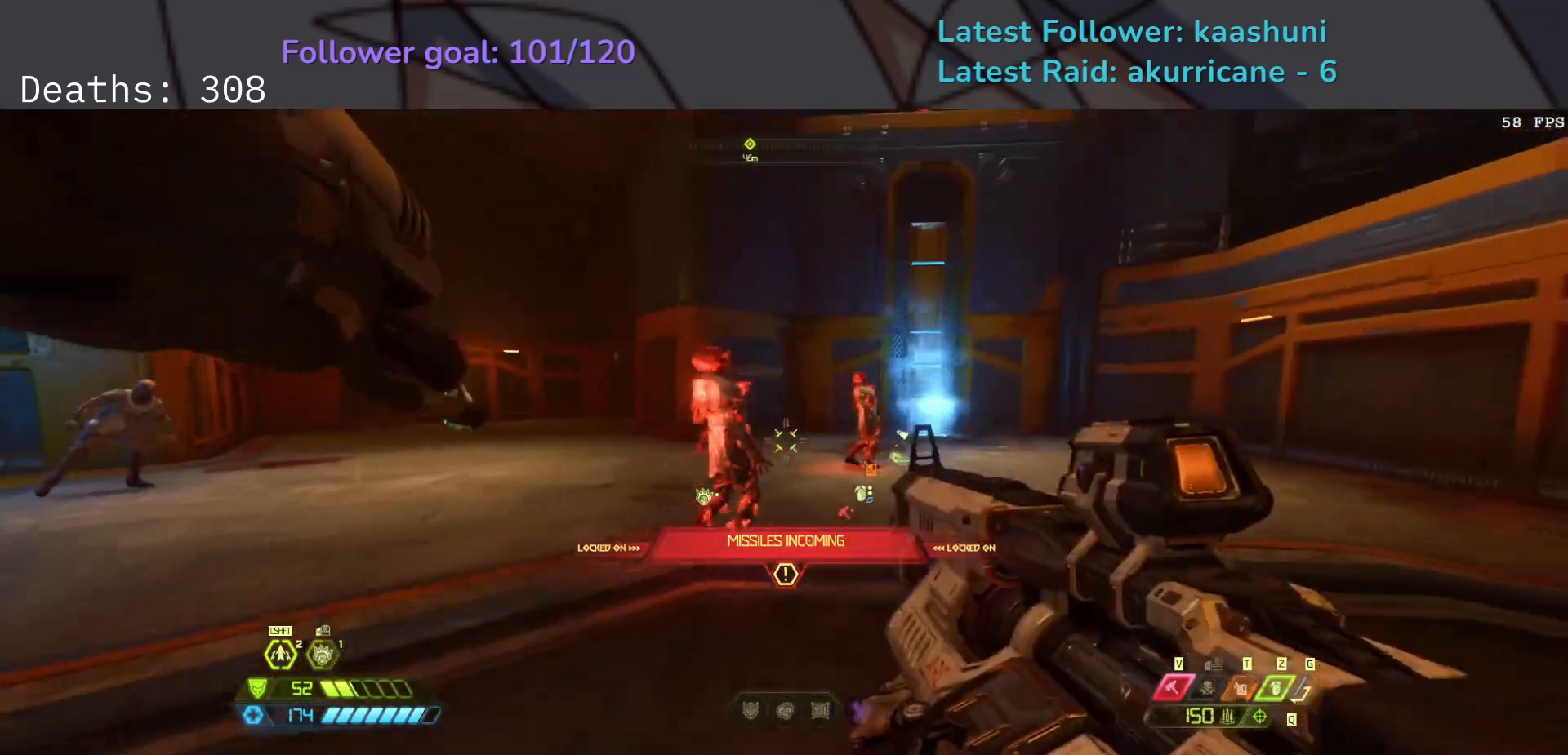
{"keys": ["d", "f"], "mouse": ["left"], "events": [[33, "mouse_left", "down"], [167, "s", "up"], [183, "mouse_left", "up"], [383, "f", "down"], [433, "mouse_left", "down"]]}
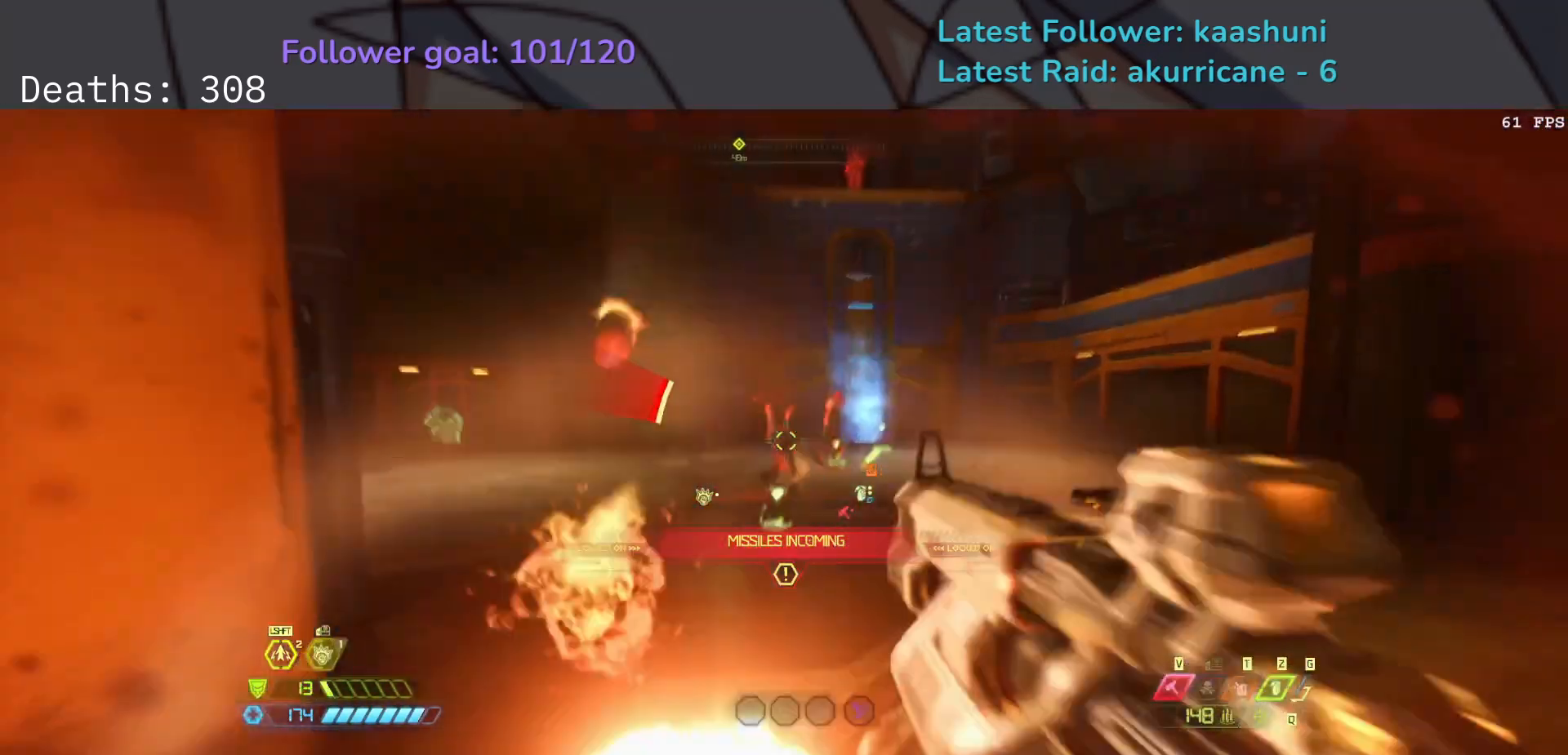
{"keys": ["e"], "mouse": [], "events": [[83, "mouse_left", "up"], [200, "d", "up"], [317, "e", "down"], [467, "f", "up"]]}
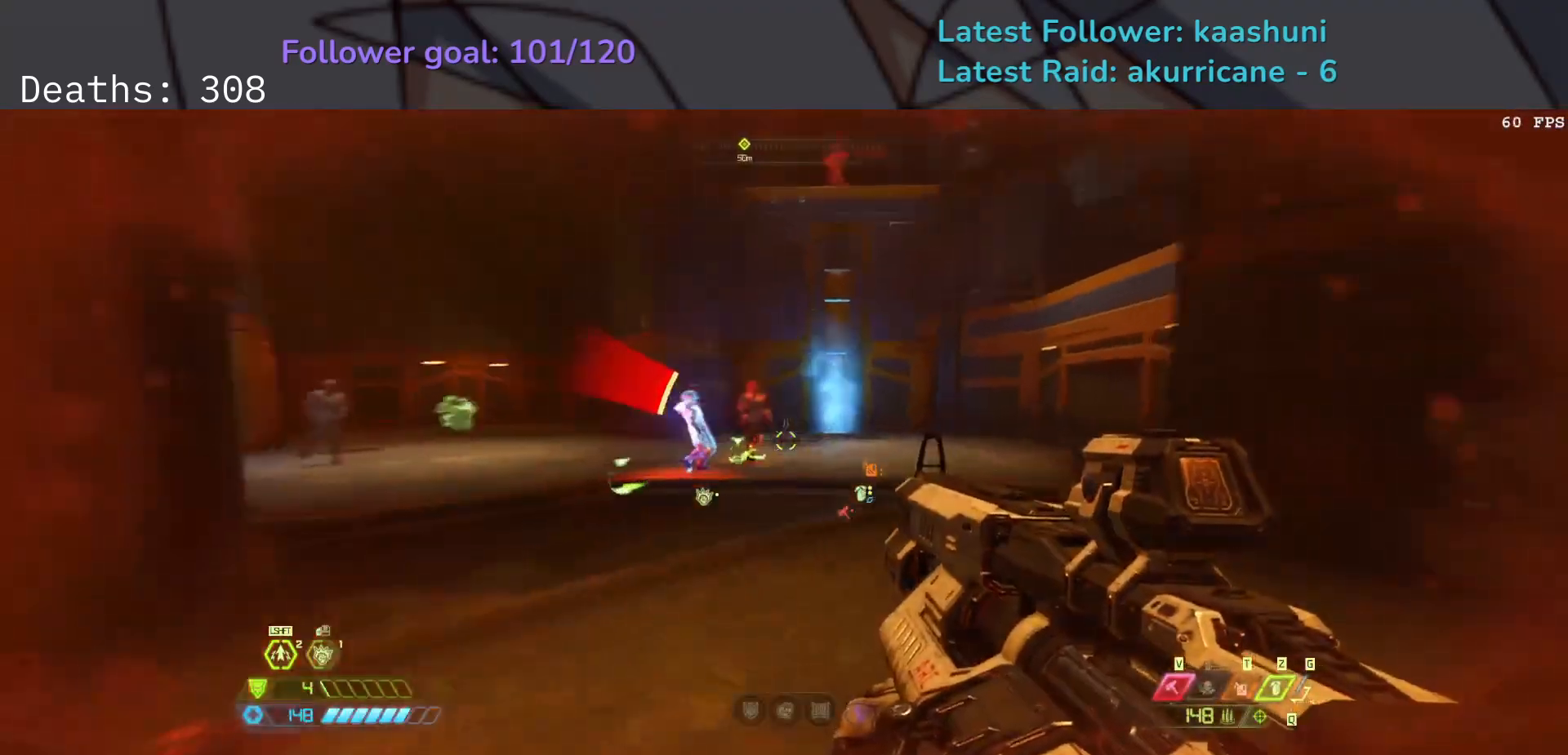
{"keys": ["e"], "mouse": [], "events": [[33, "shift", "down"], [200, "shift", "up"], [350, "mouse_mb4", "down"], [483, "mouse_mb4", "up"]]}
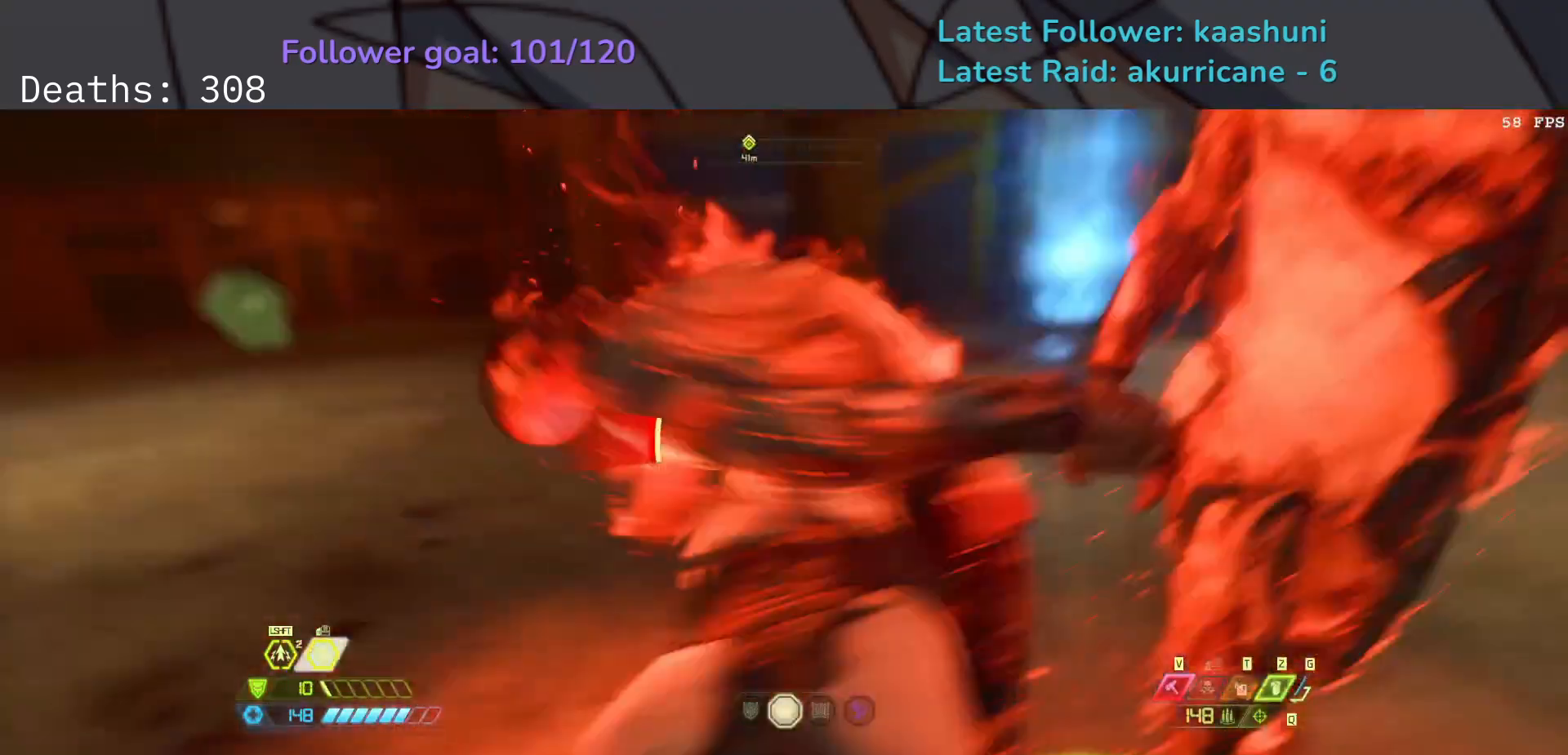
{"keys": ["e"], "mouse": [], "events": []}
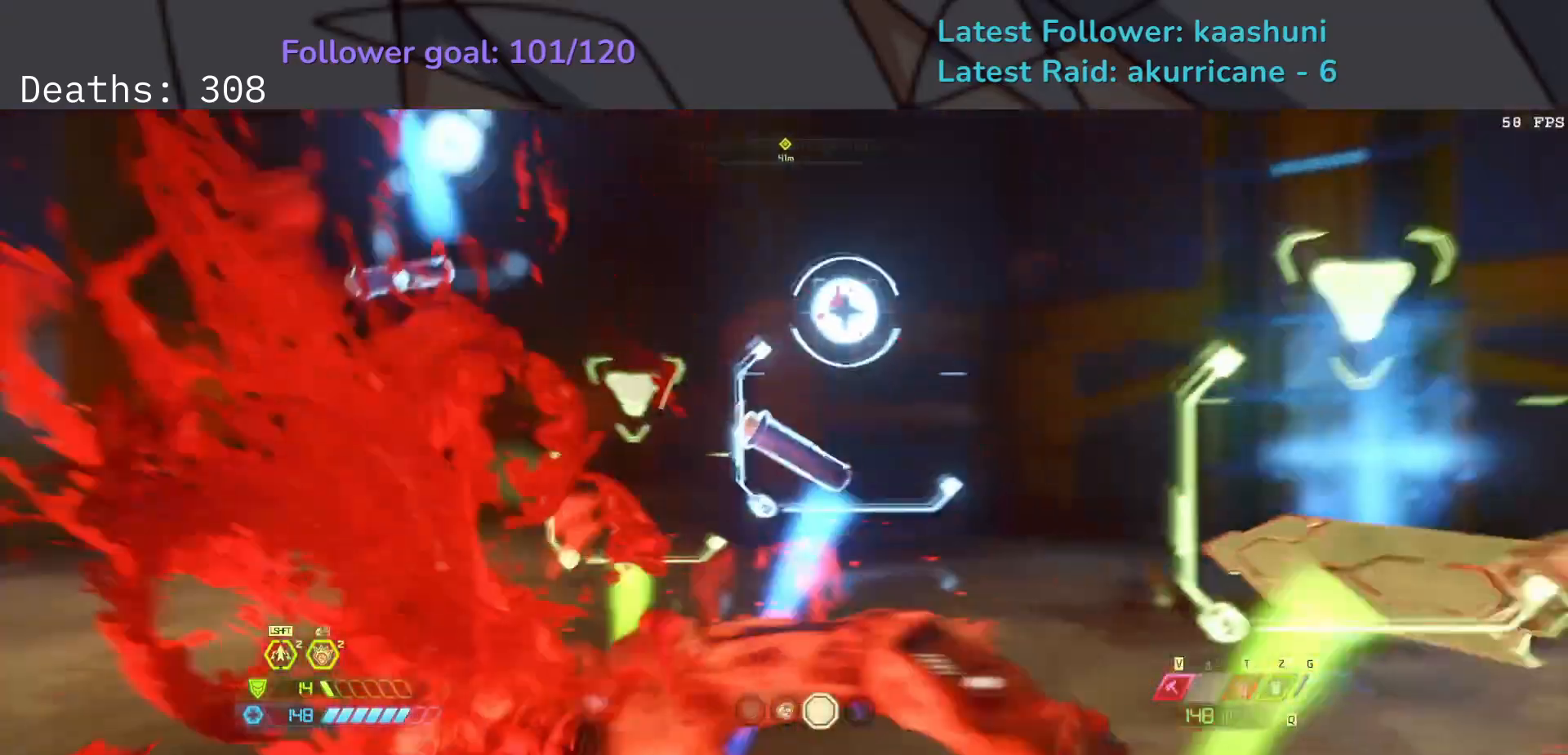
{"keys": ["e"], "mouse": [], "events": [[267, "shift", "down"], [467, "shift", "up"]]}
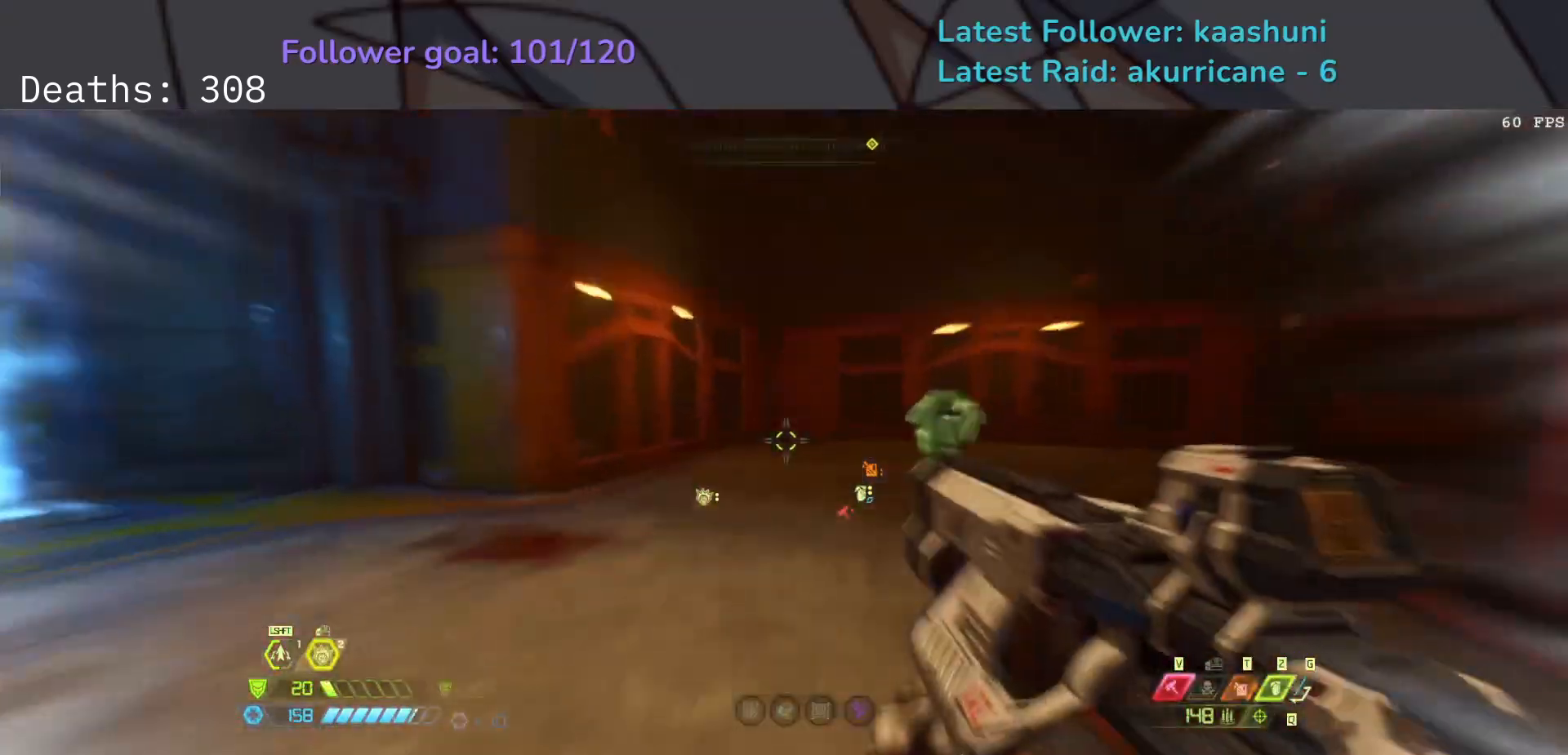
{"keys": ["d", "f", "space"], "mouse": [], "events": [[117, "w", "down"], [133, "f", "down"], [233, "w", "up"], [300, "e", "up"], [400, "d", "down"], [450, "space", "down"]]}
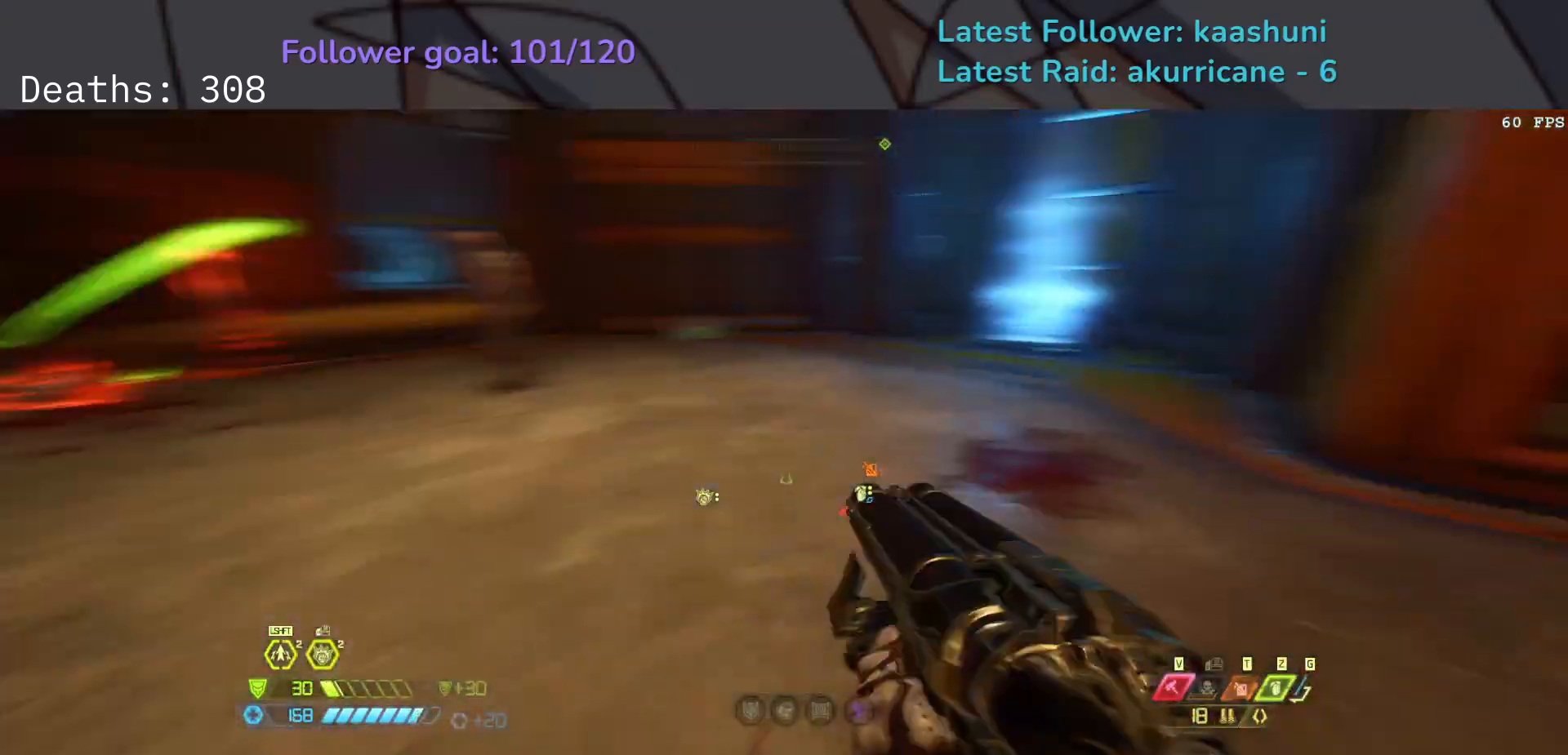
{"keys": ["d", "f"], "mouse": ["right"], "events": [[67, "space", "up"], [183, "space", "down"], [300, "space", "up"], [467, "mouse_right", "down"]]}
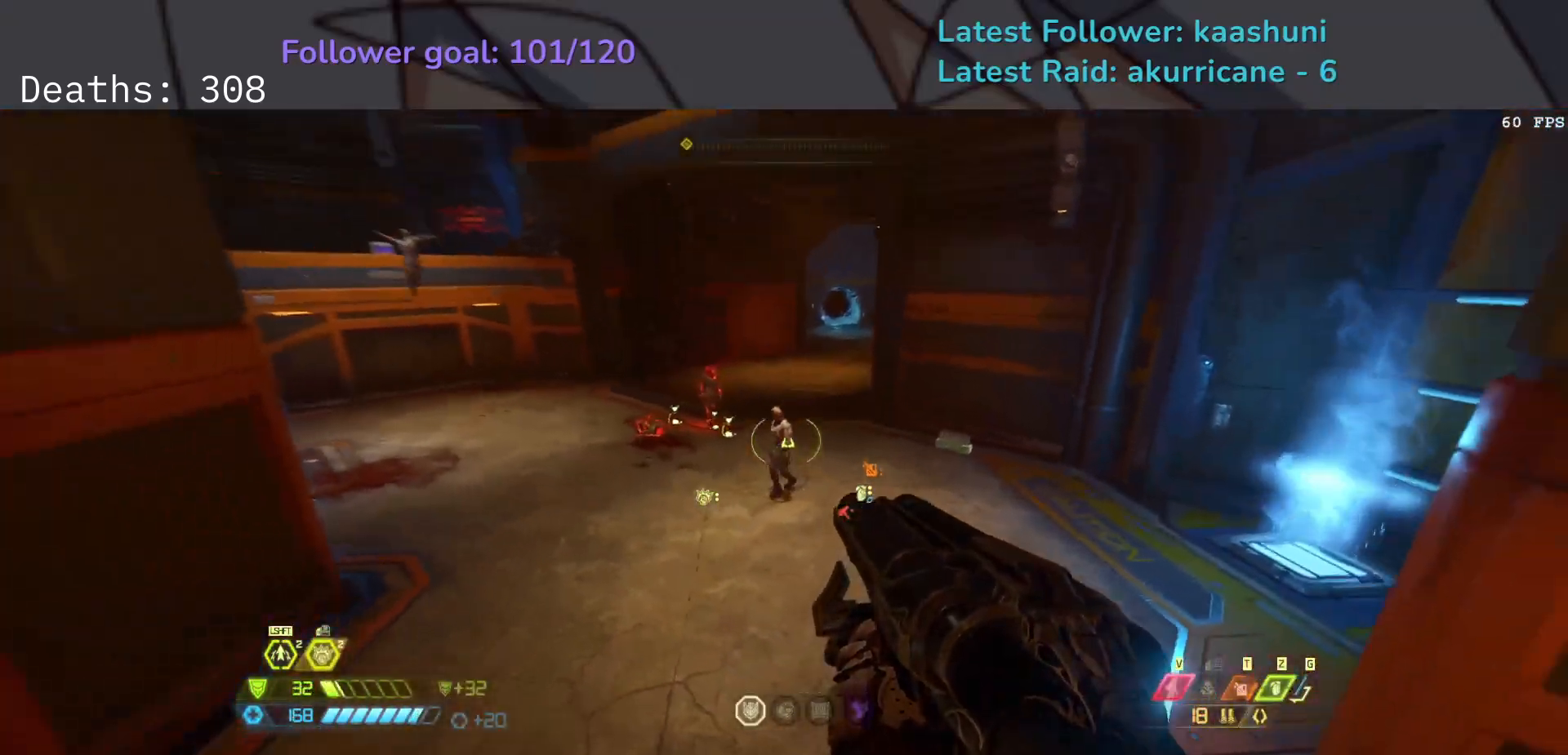
{"keys": [], "mouse": ["left"], "events": [[50, "f", "up"], [117, "d", "up"], [133, "mouse_right", "up"], [500, "mouse_left", "down"]]}
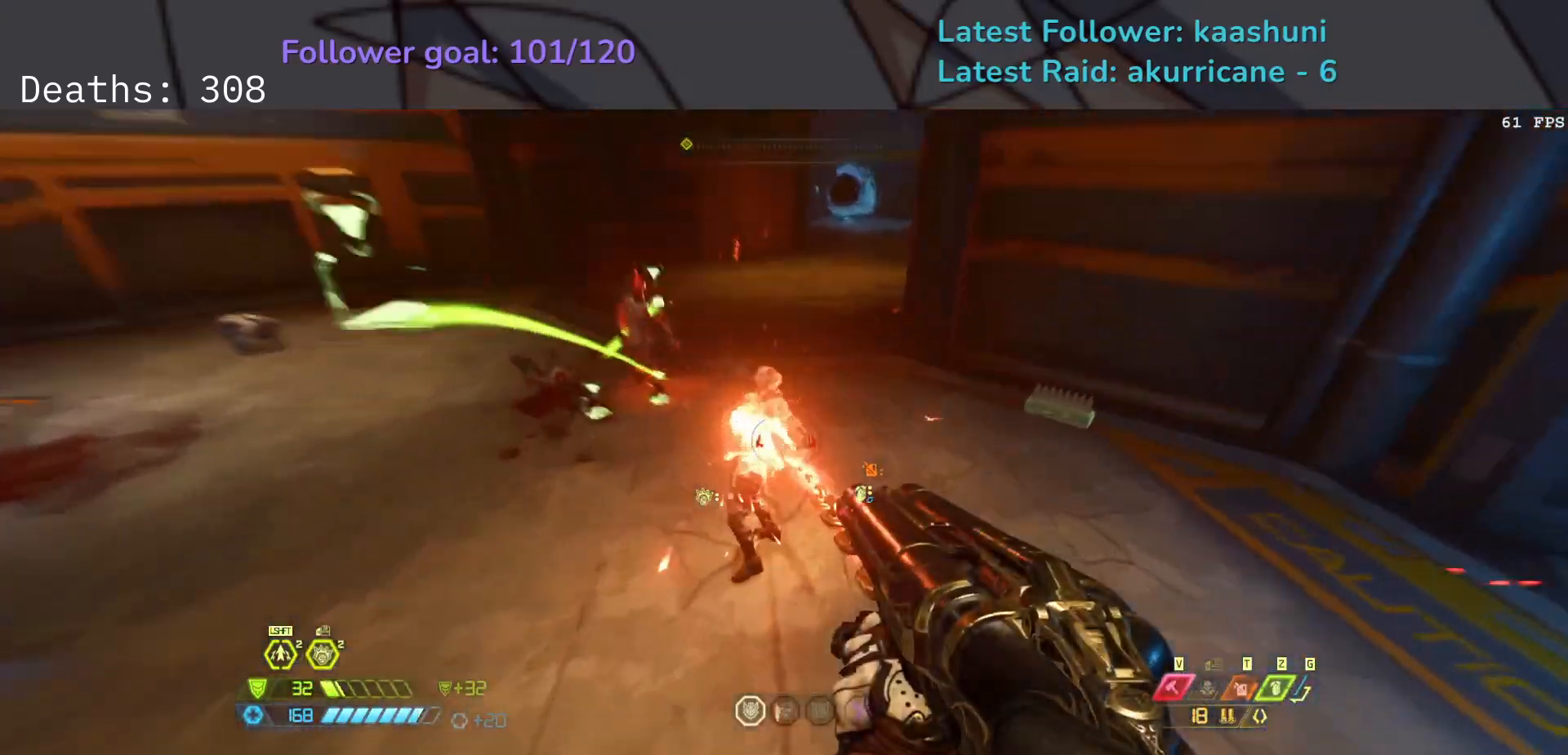
{"keys": ["s", "space"], "mouse": [], "events": [[17, "s", "down"], [133, "mouse_left", "up"], [483, "space", "down"]]}
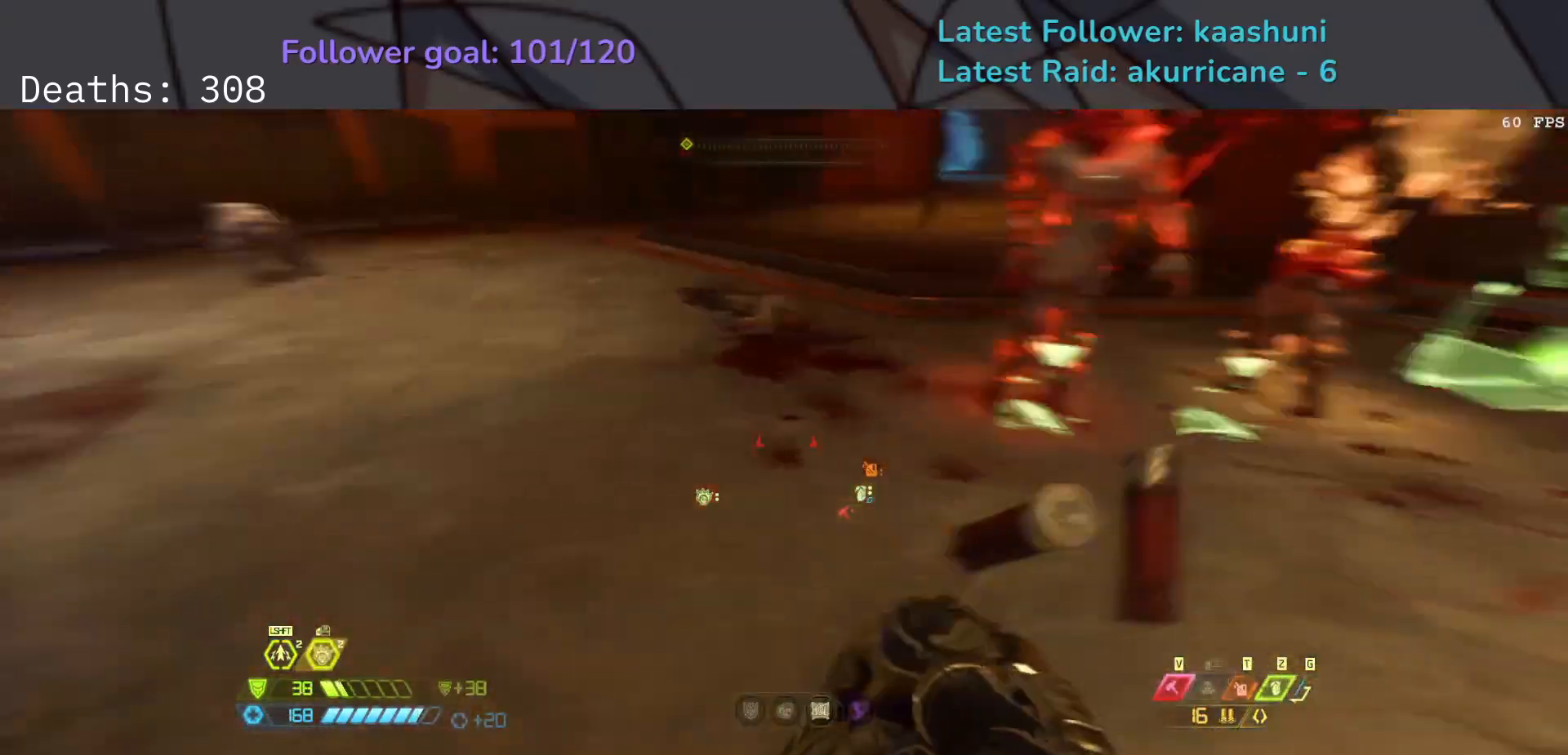
{"keys": ["s"], "mouse": [], "events": [[83, "space", "up"], [183, "space", "down"], [317, "space", "up"], [383, "a", "down"], [500, "a", "up"]]}
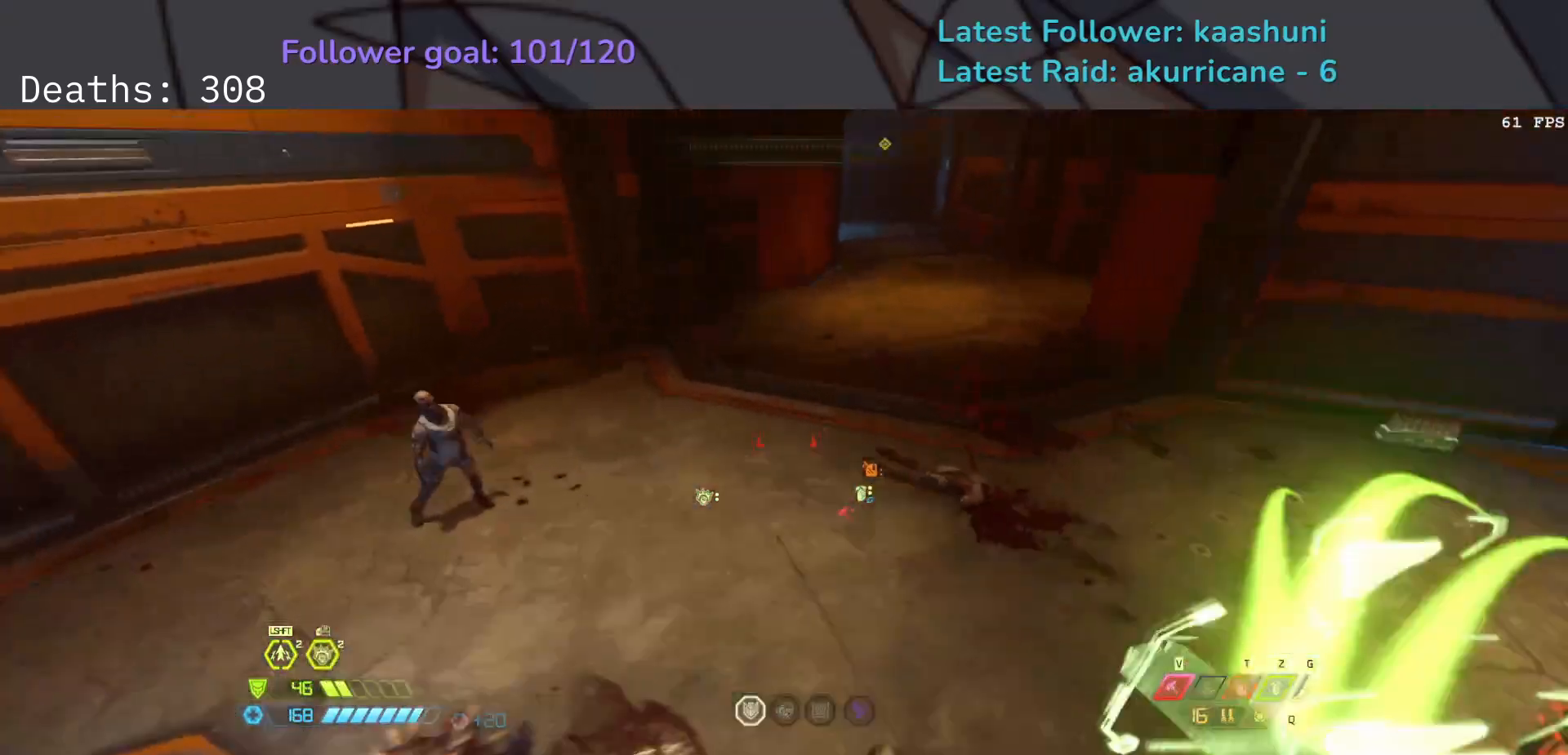
{"keys": ["s"], "mouse": ["left", "right"], "events": [[117, "mouse_right", "down"], [417, "mouse_left", "down"]]}
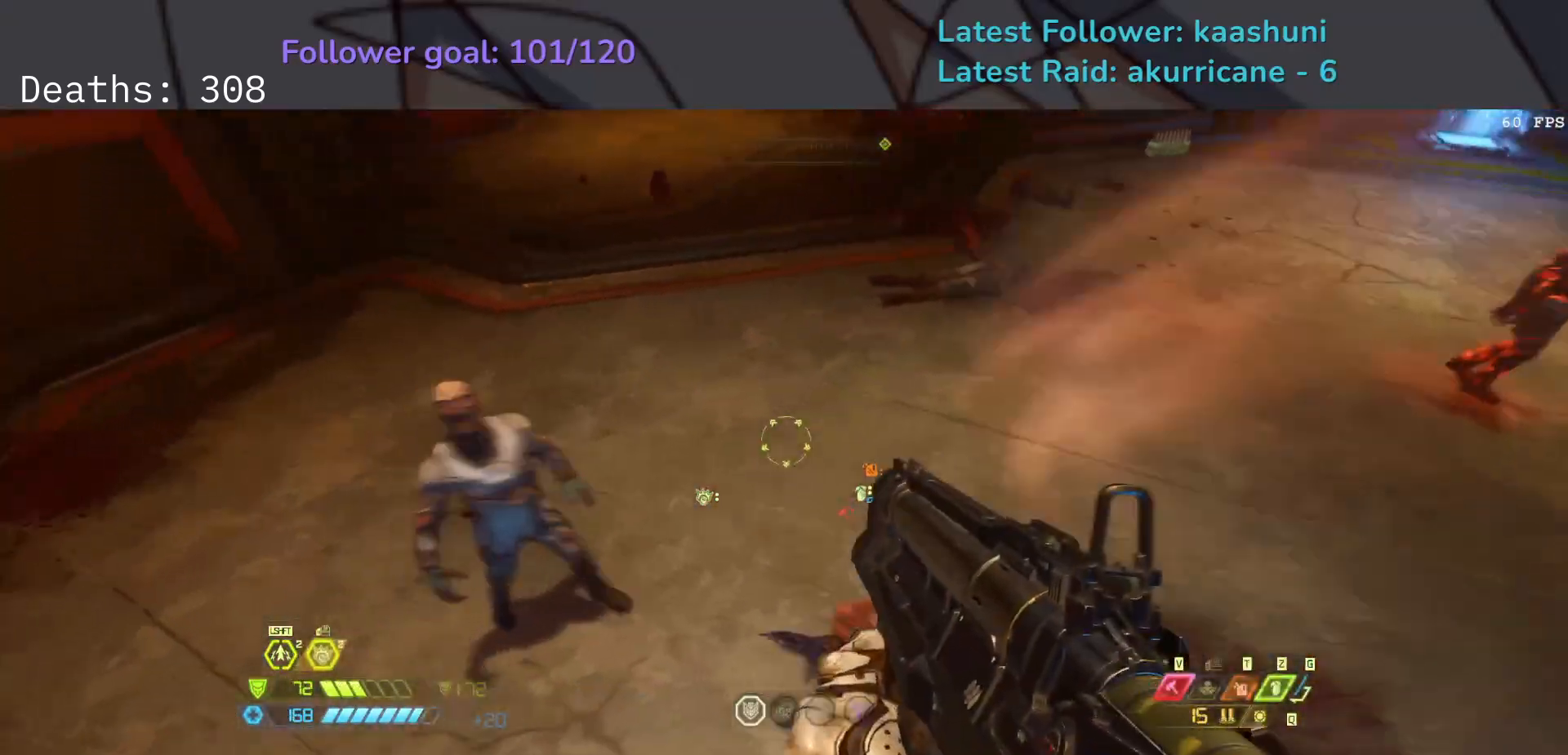
{"keys": ["s", "space"], "mouse": ["right"], "events": [[33, "mouse_left", "up"], [300, "space", "down"], [400, "space", "up"], [500, "space", "down"]]}
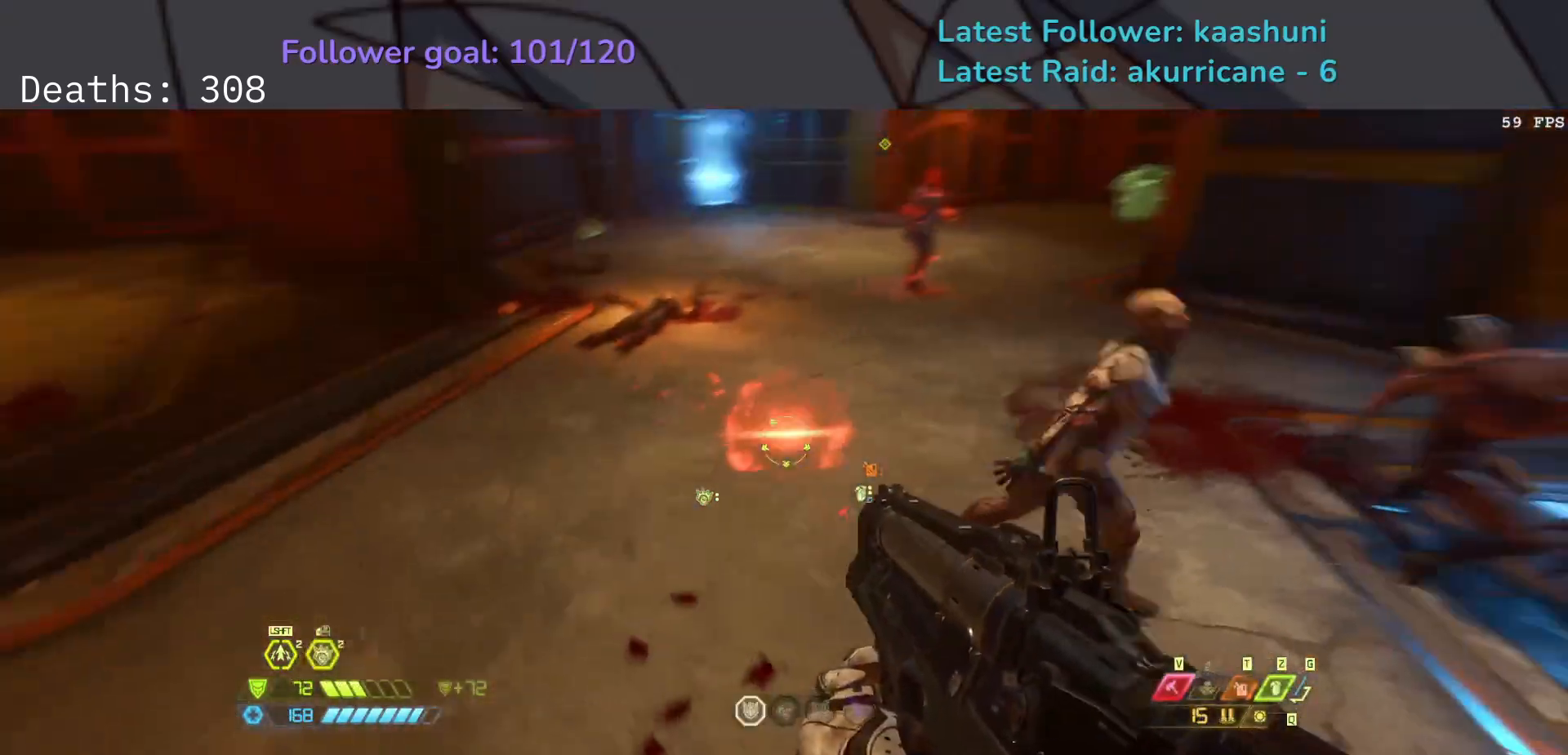
{"keys": ["s"], "mouse": [], "events": [[100, "mouse_left", "down"], [117, "space", "up"], [183, "shift", "down"], [233, "mouse_left", "up"], [367, "shift", "up"], [433, "mouse_right", "up"]]}
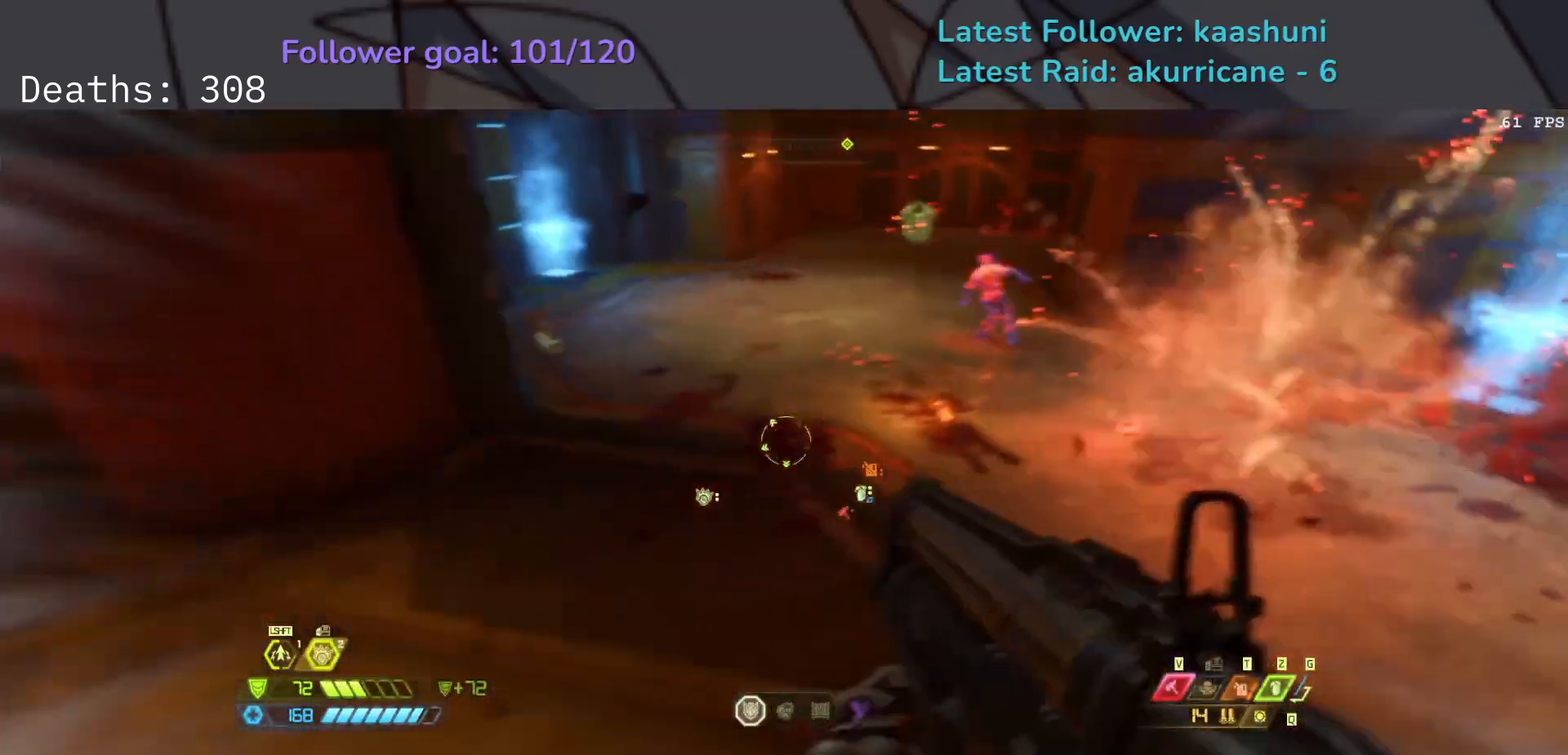
{"keys": ["e"], "mouse": [], "events": [[300, "e", "down"], [467, "s", "up"]]}
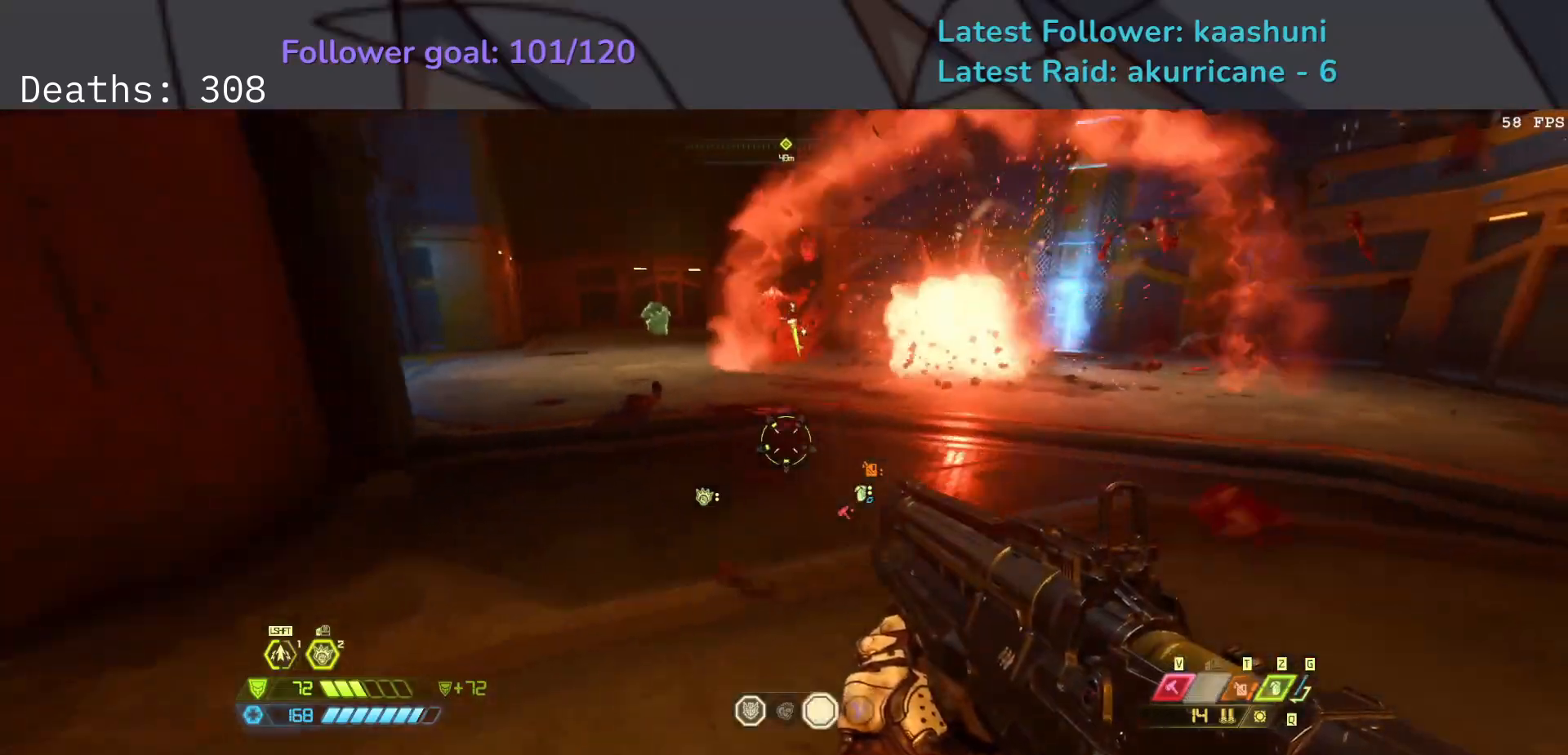
{"keys": ["e"], "mouse": [], "events": [[167, "shift", "down"], [317, "shift", "up"]]}
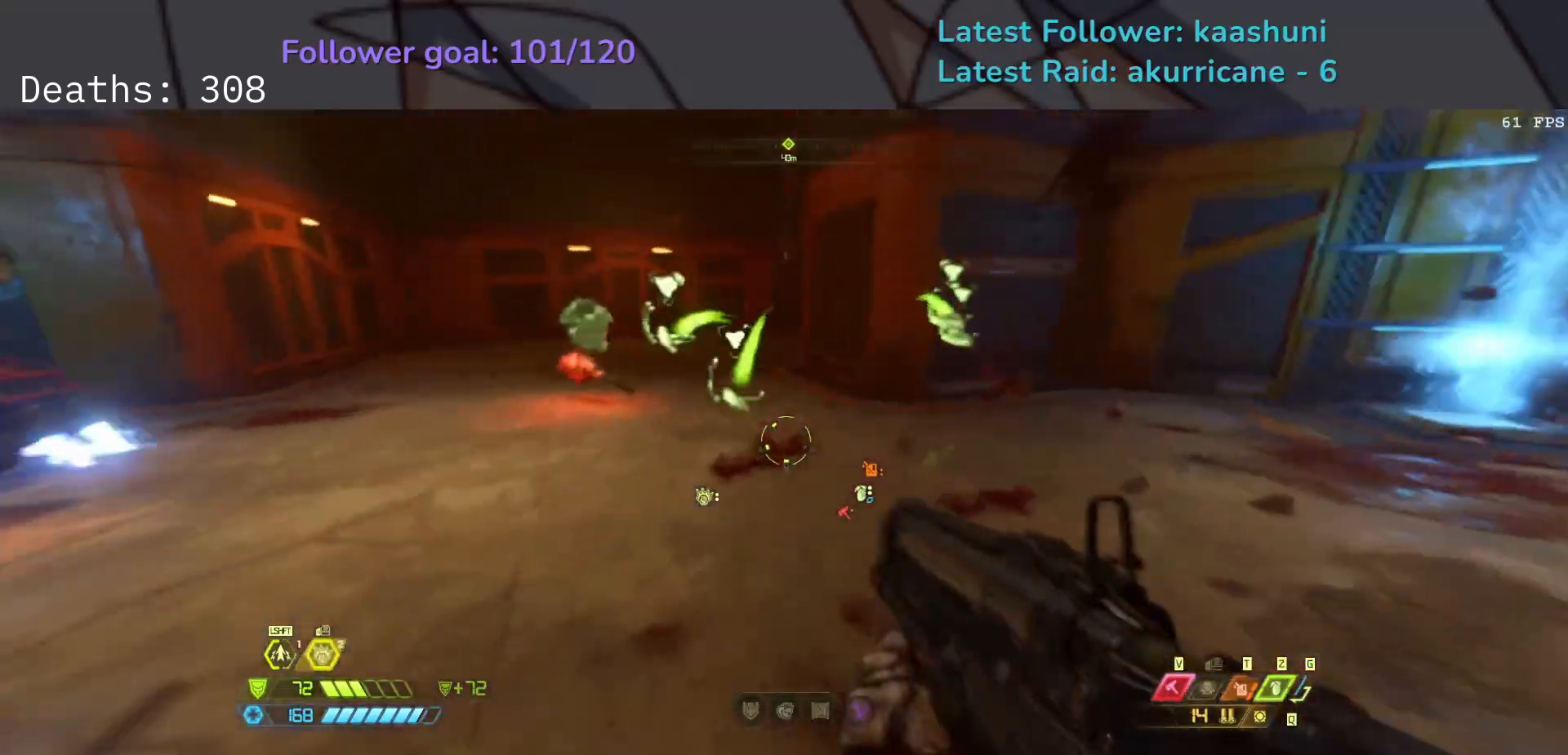
{"keys": ["e"], "mouse": [], "events": [[300, "shift", "down"], [467, "shift", "up"]]}
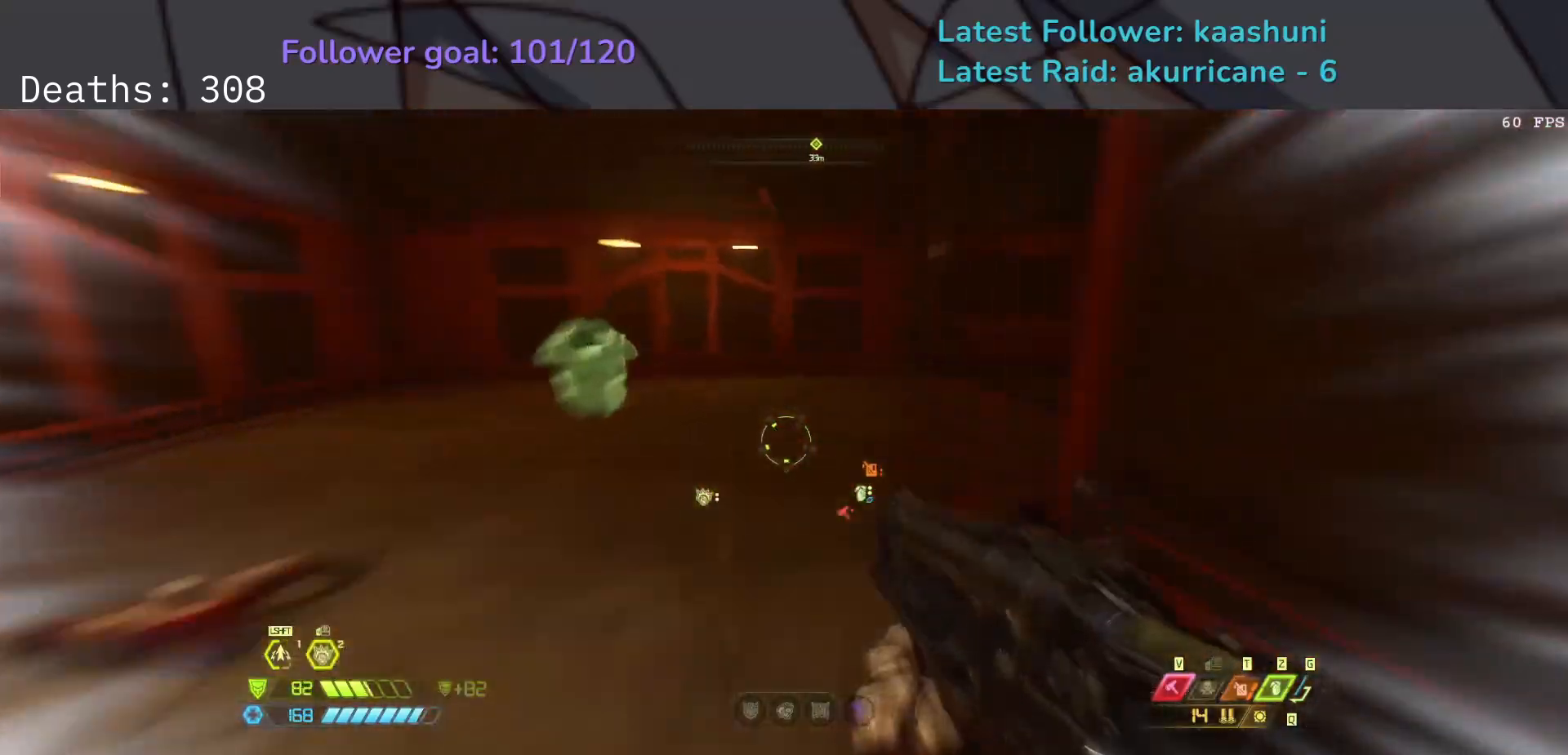
{"keys": ["e", "shift"], "mouse": [], "events": [[133, "w", "down"], [267, "w", "up"], [467, "shift", "down"]]}
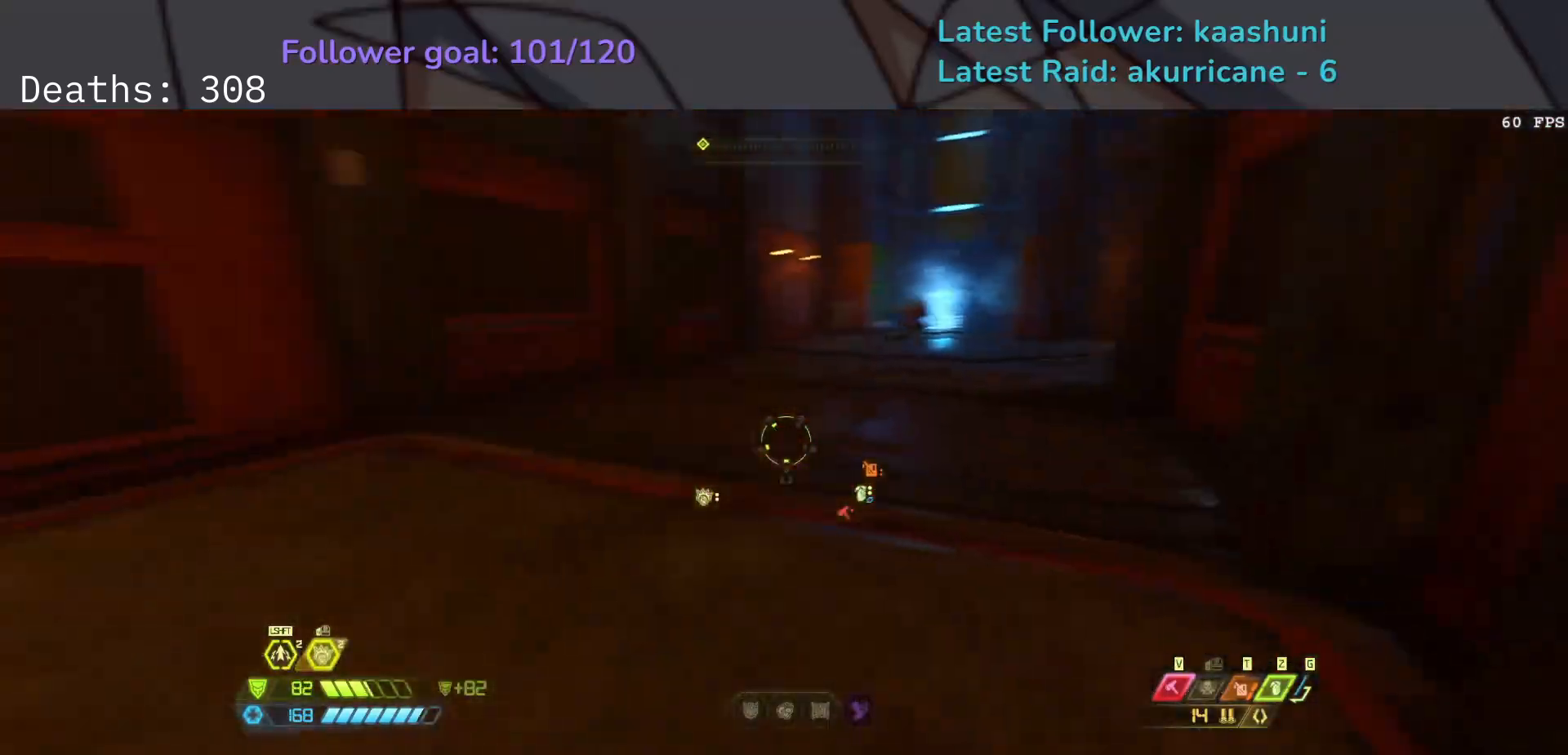
{"keys": ["e"], "mouse": ["right"], "events": [[117, "shift", "up"], [350, "5", "down"], [467, "5", "up"], [467, "mouse_right", "down"]]}
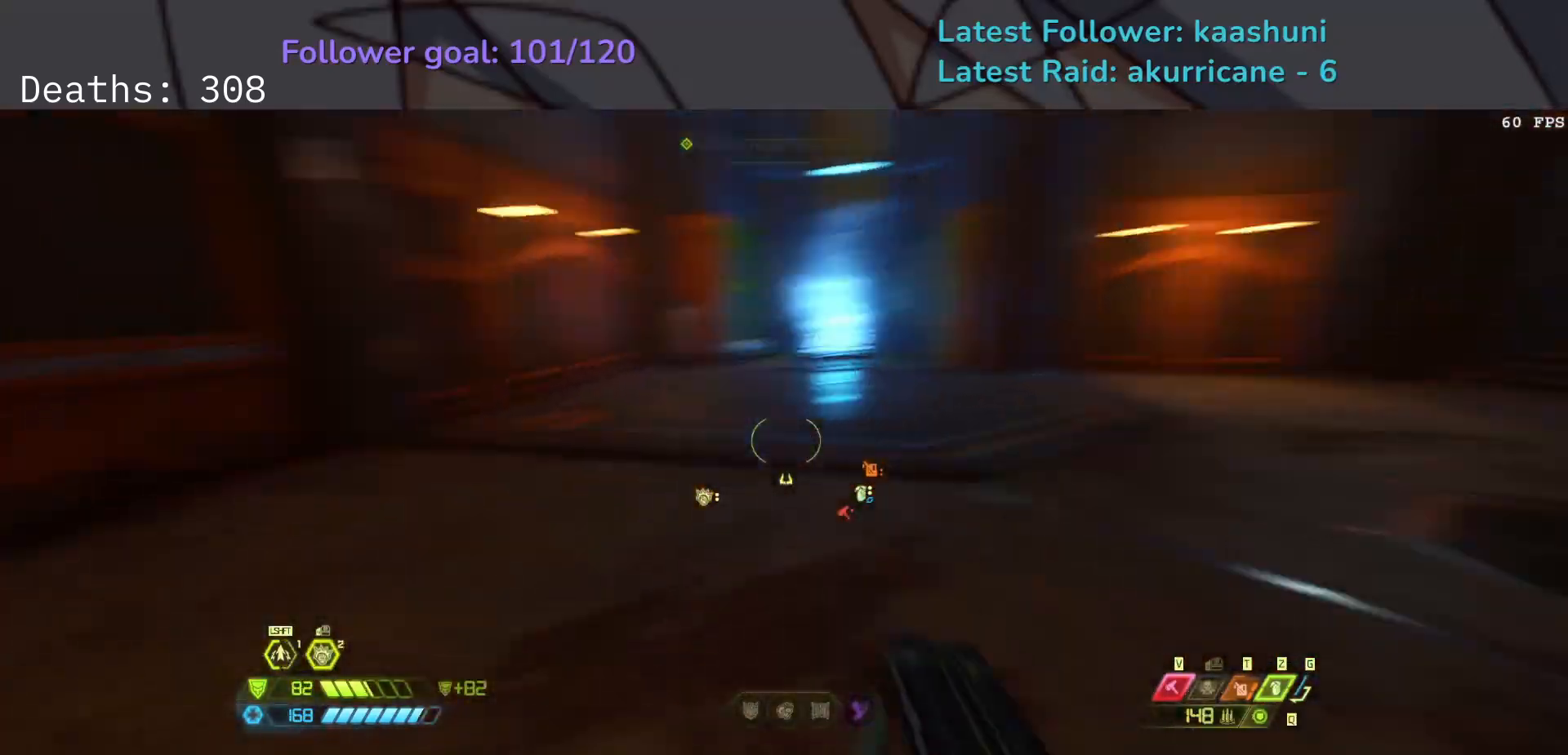
{"keys": ["e"], "mouse": ["right"], "events": [[300, "shift", "down"], [433, "shift", "up"]]}
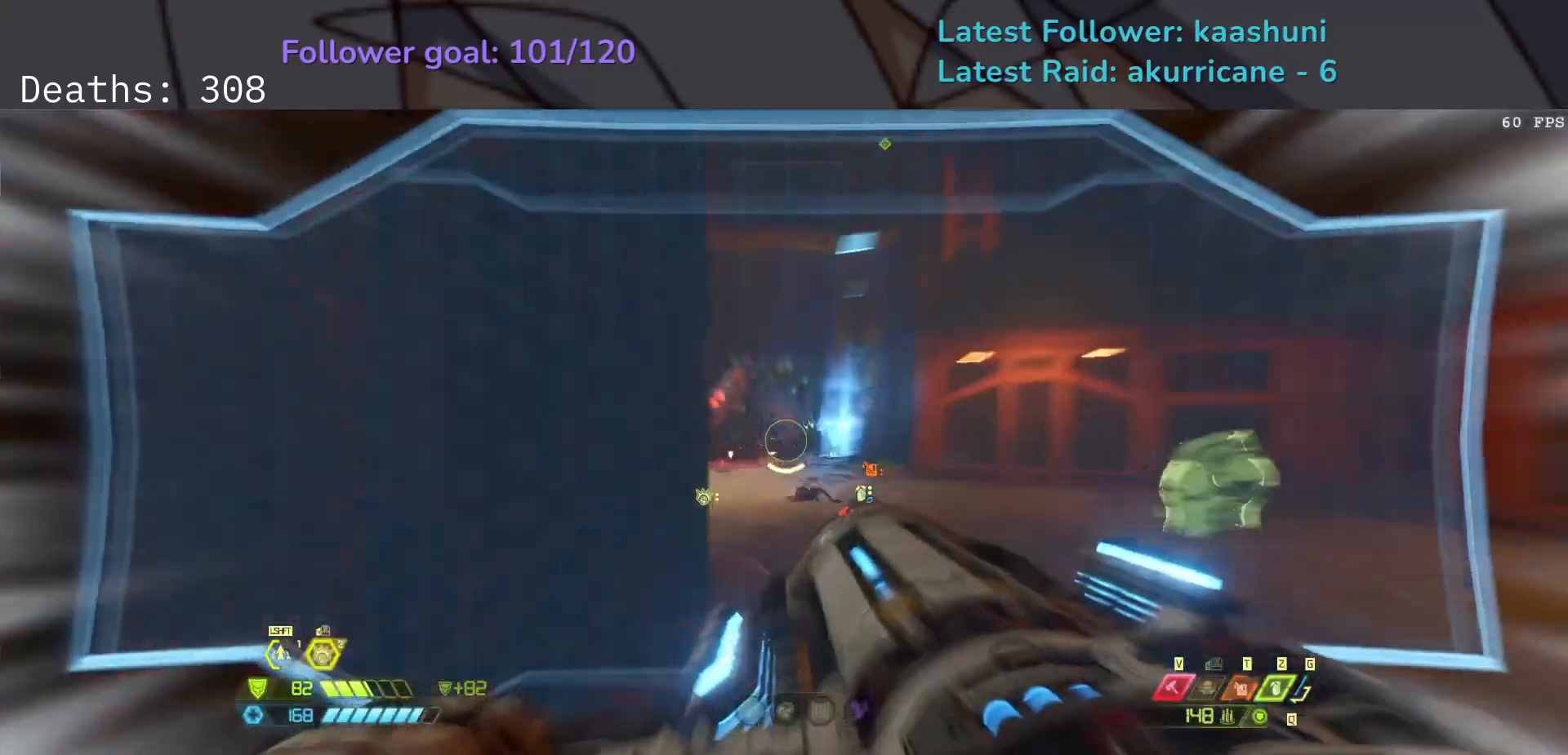
{"keys": ["e"], "mouse": ["right"], "events": [[283, "shift", "down"], [433, "shift", "up"]]}
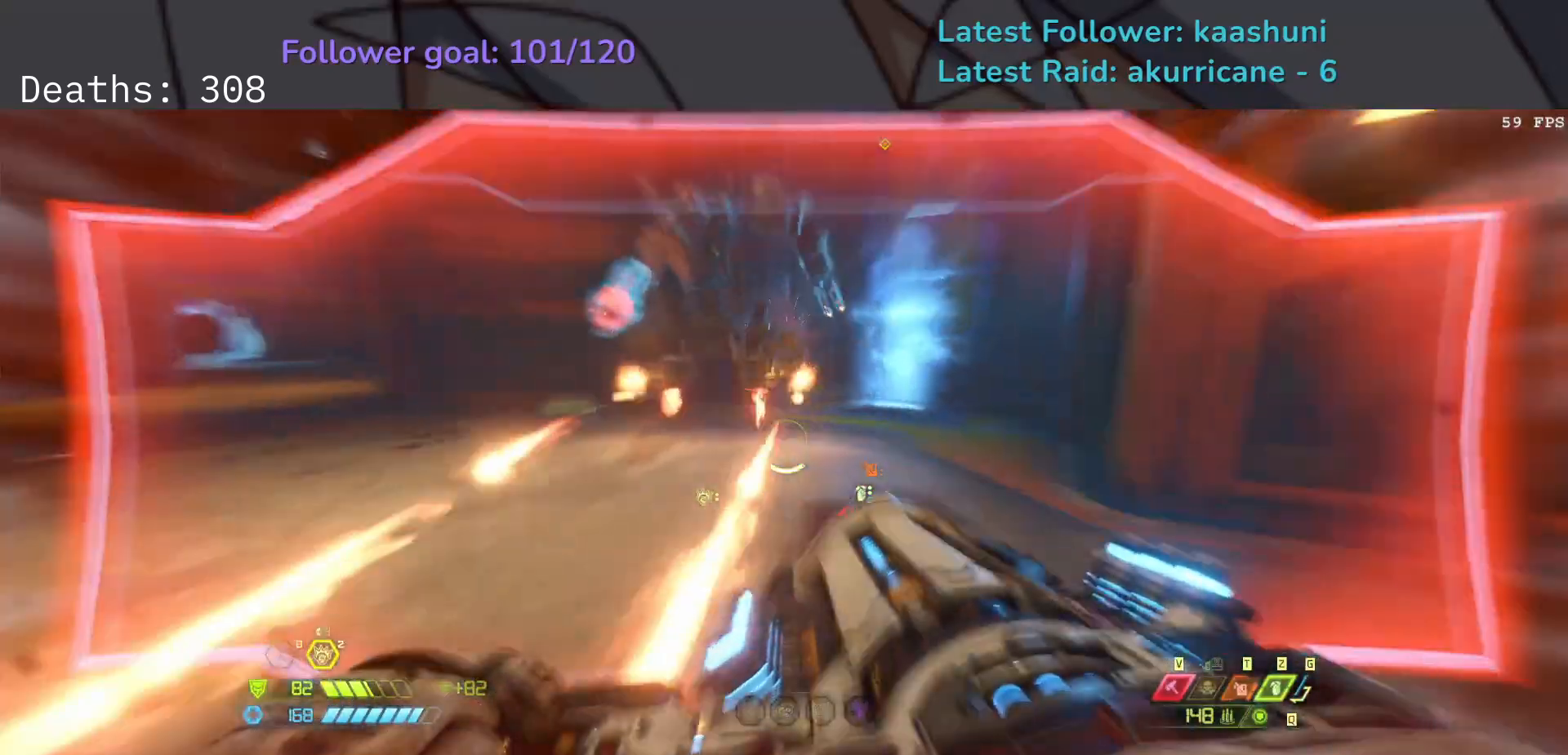
{"keys": ["s"], "mouse": ["right"], "events": [[117, "mouse_mb4", "down"], [250, "s", "down"], [283, "mouse_mb4", "up"], [417, "e", "up"]]}
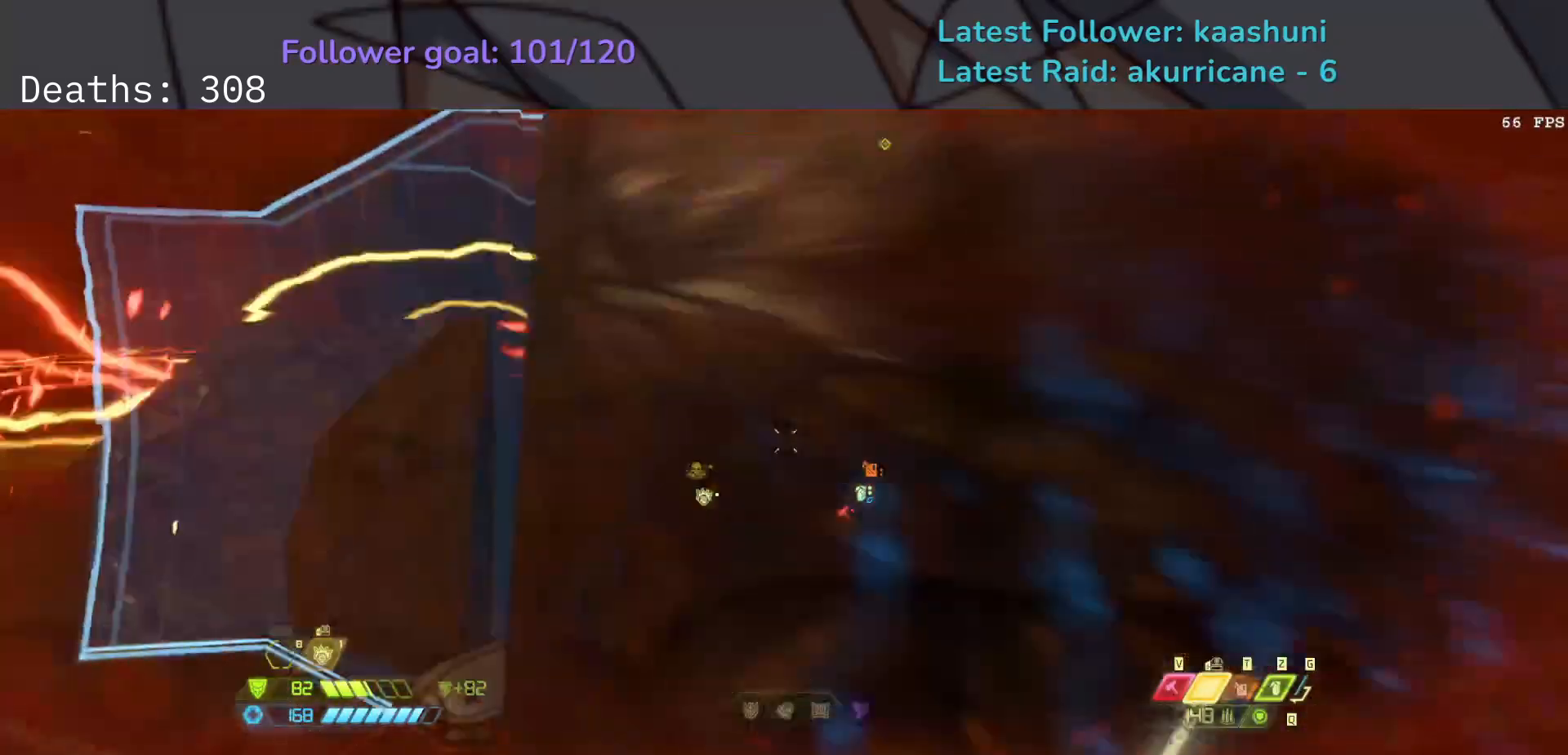
{"keys": ["e"], "mouse": ["right"], "events": [[167, "e", "down"], [483, "s", "up"]]}